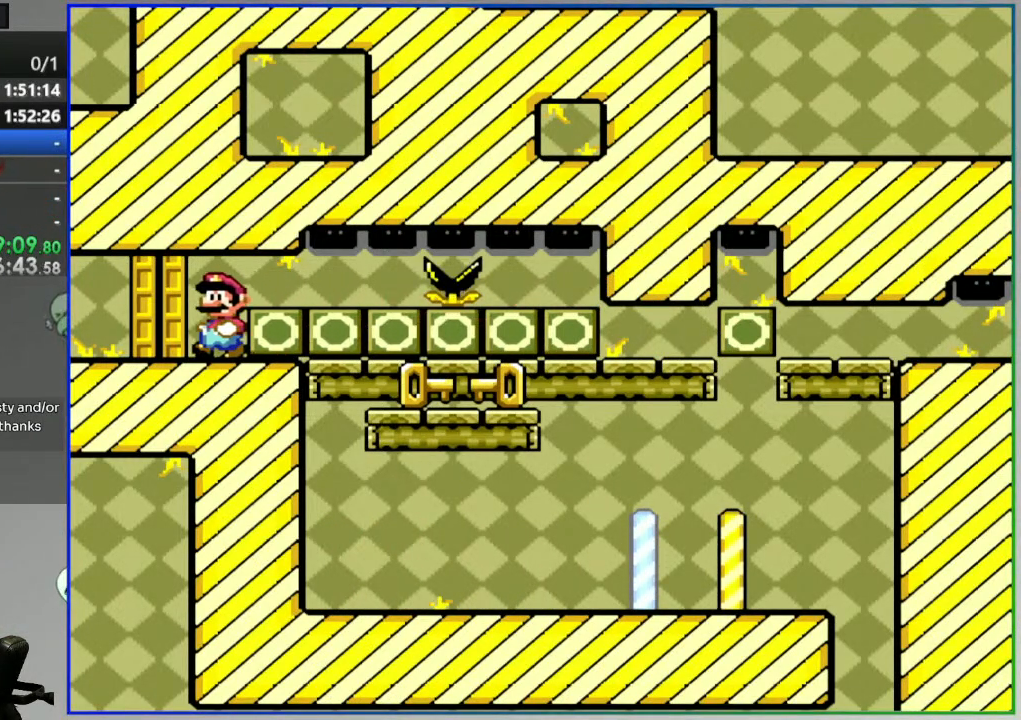
Gameplay with a controller (Nintendo layout); each line is a JSON object with the inputs held at the frame after it (dt_ms = milliseconds from this image to that frame). "events" lists button and stick changes between this image and that frame as [ms after this image, input, new state], when the widget could be followed in between. Not read: L3 R3 START.
{"dt_ms": 500, "buttons": [], "events": [[117, "DPAD_LEFT", "up"], [200, "DPAD_UP", "down"], [317, "DPAD_UP", "up"]]}
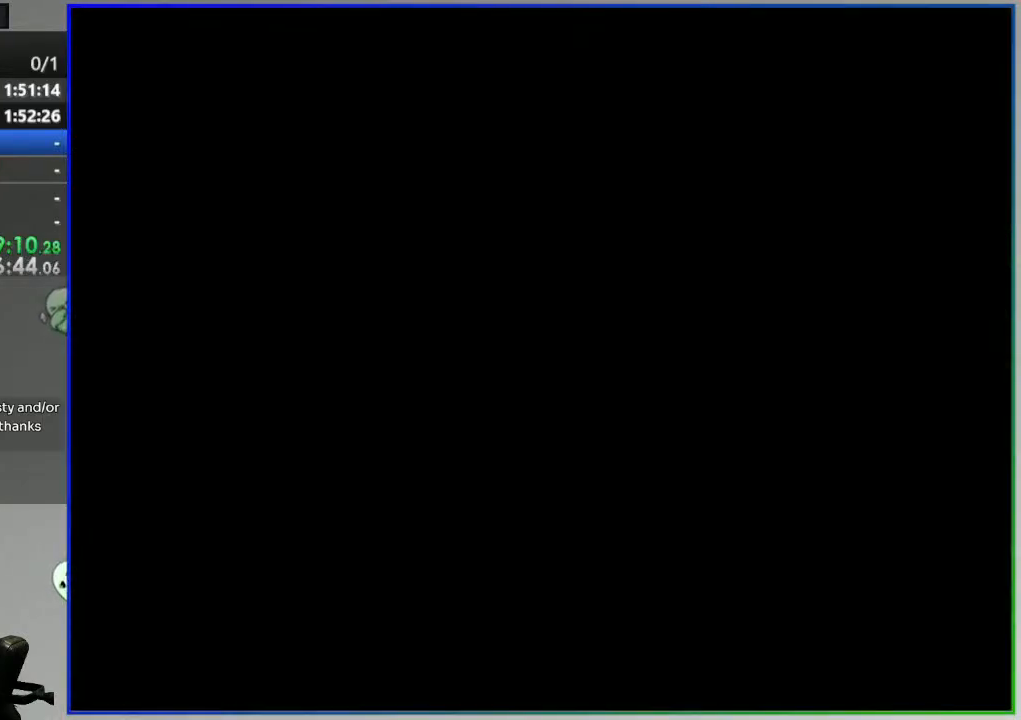
{"dt_ms": 500, "buttons": [], "events": []}
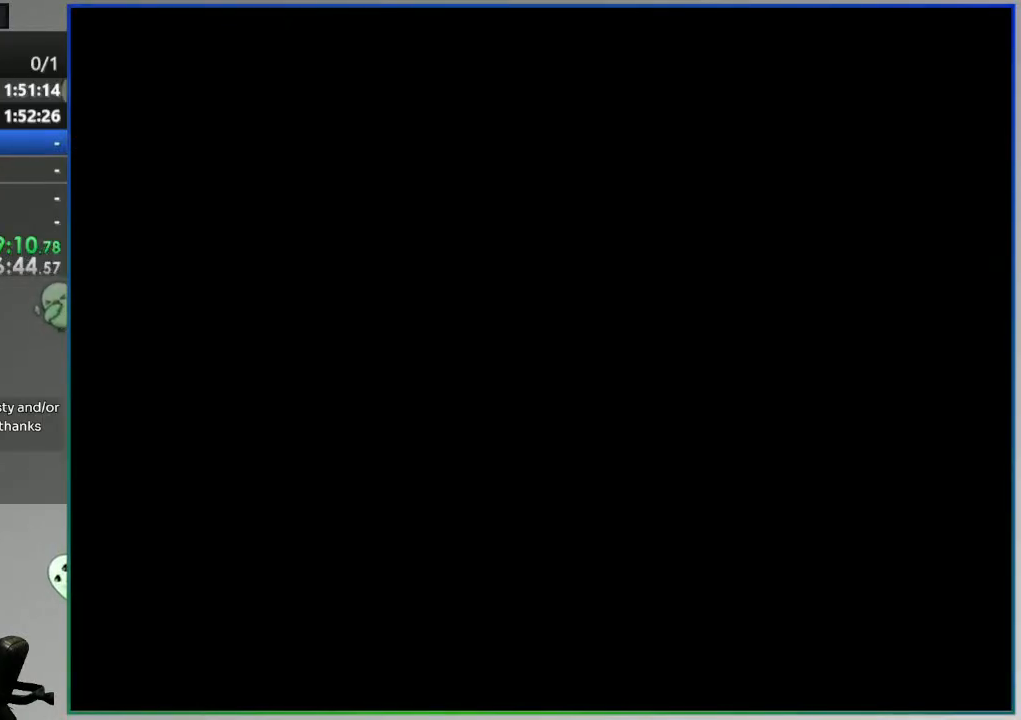
{"dt_ms": 500, "buttons": [], "events": []}
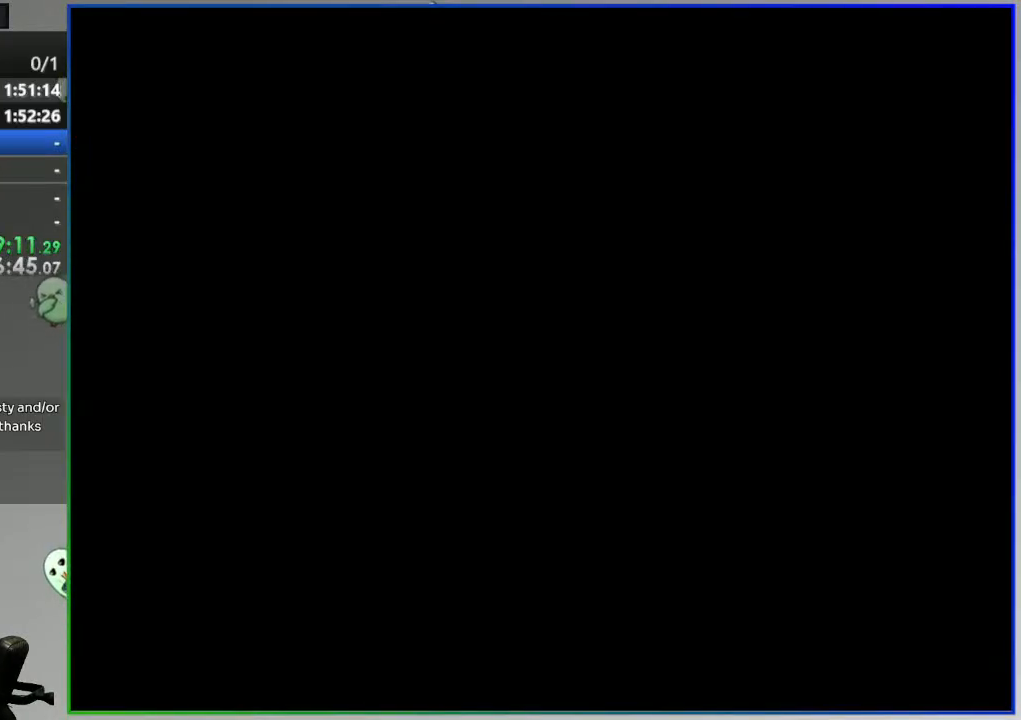
{"dt_ms": 500, "buttons": [], "events": []}
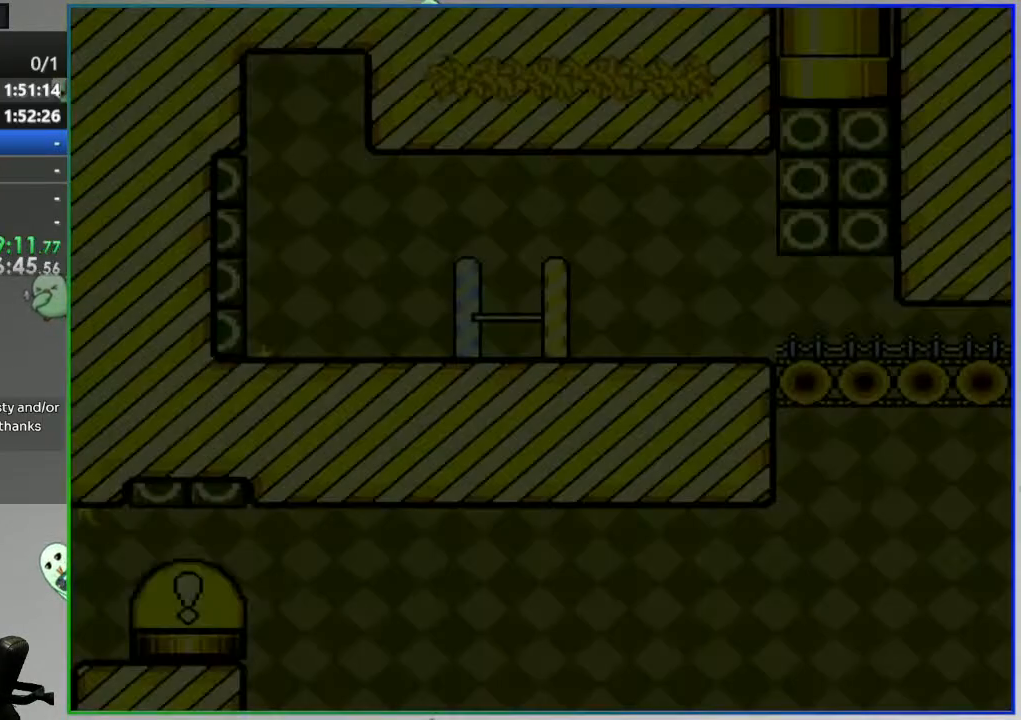
{"dt_ms": 500, "buttons": [], "events": []}
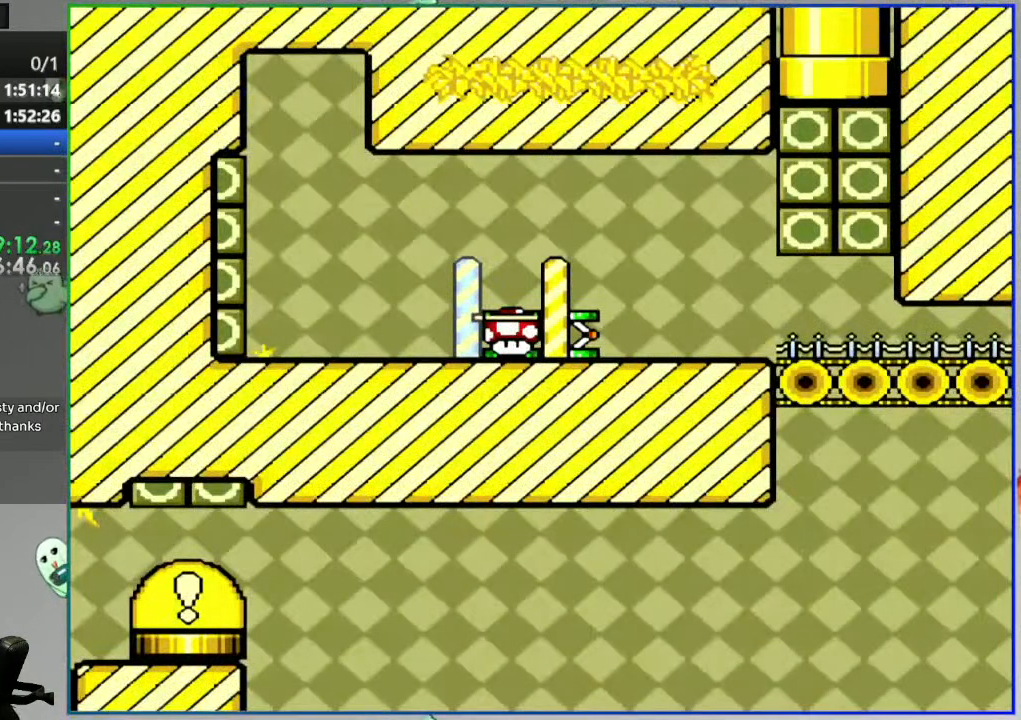
{"dt_ms": 500, "buttons": [], "events": []}
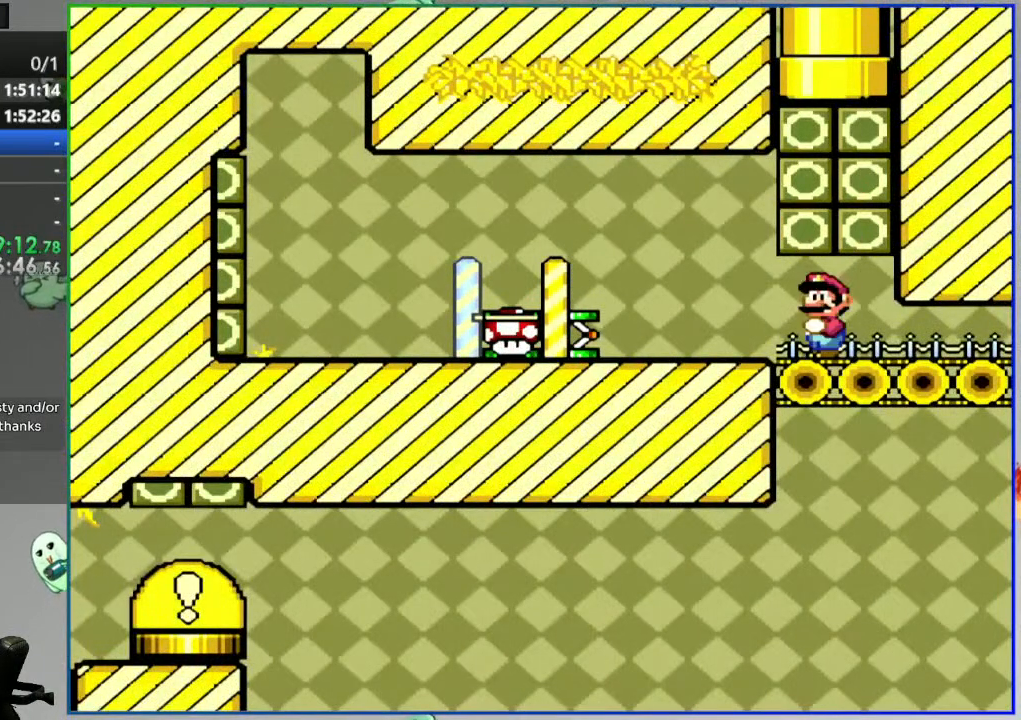
{"dt_ms": 500, "buttons": ["Y", "DPAD_LEFT"], "events": [[267, "DPAD_LEFT", "down"], [267, "Y", "down"]]}
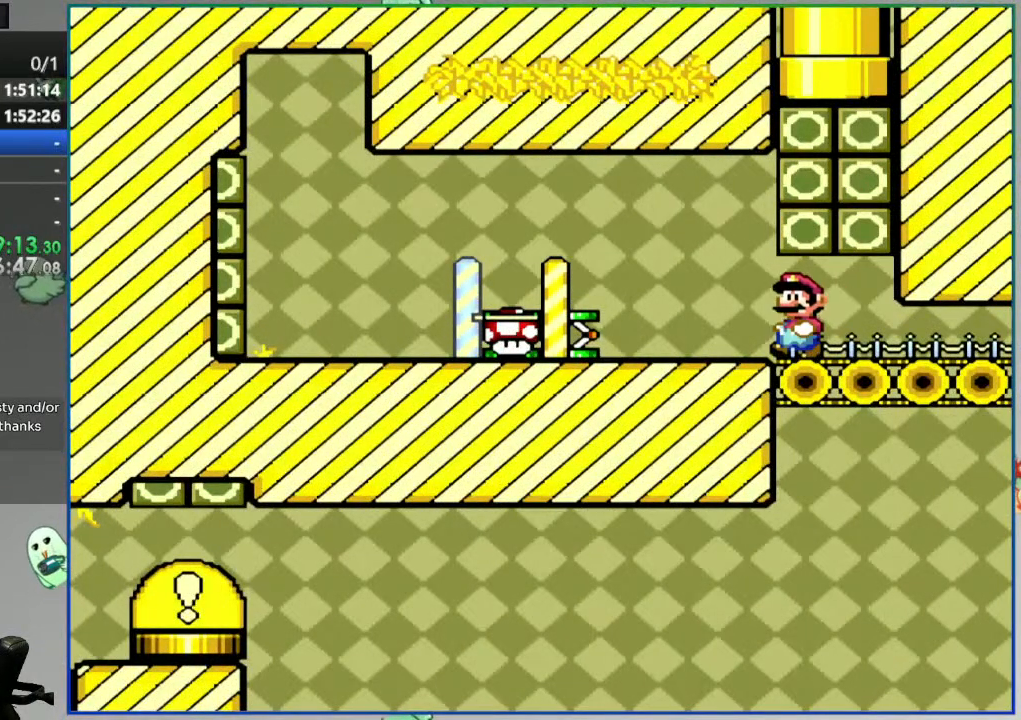
{"dt_ms": 500, "buttons": ["Y", "DPAD_LEFT"], "events": []}
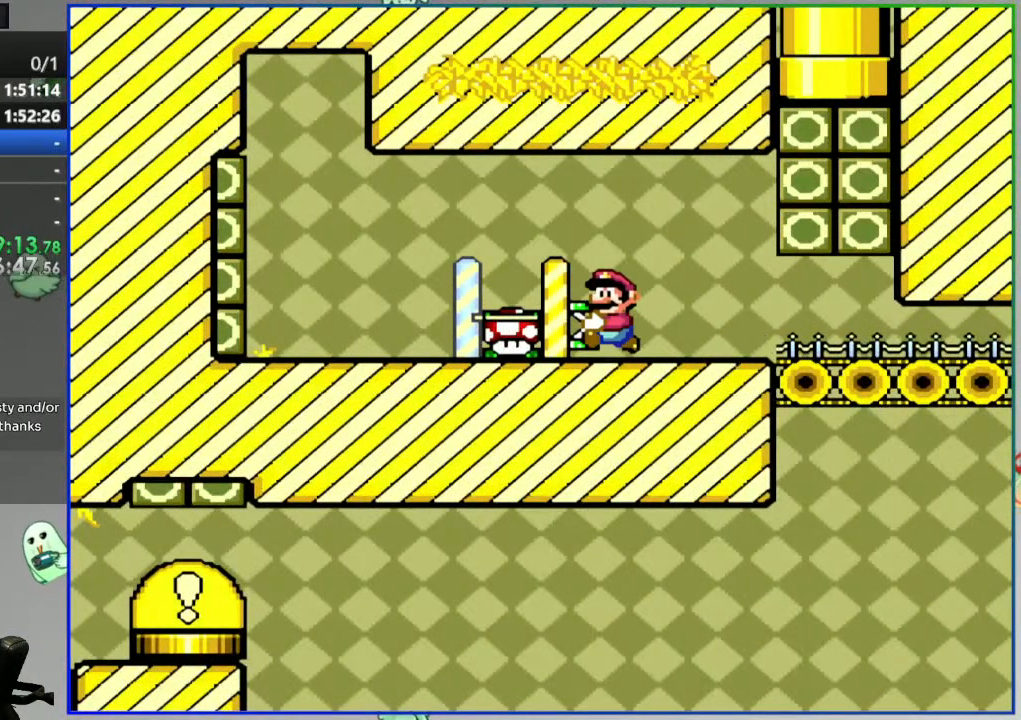
{"dt_ms": 500, "buttons": ["Y"], "events": [[167, "DPAD_LEFT", "up"], [300, "DPAD_LEFT", "down"], [483, "DPAD_LEFT", "up"]]}
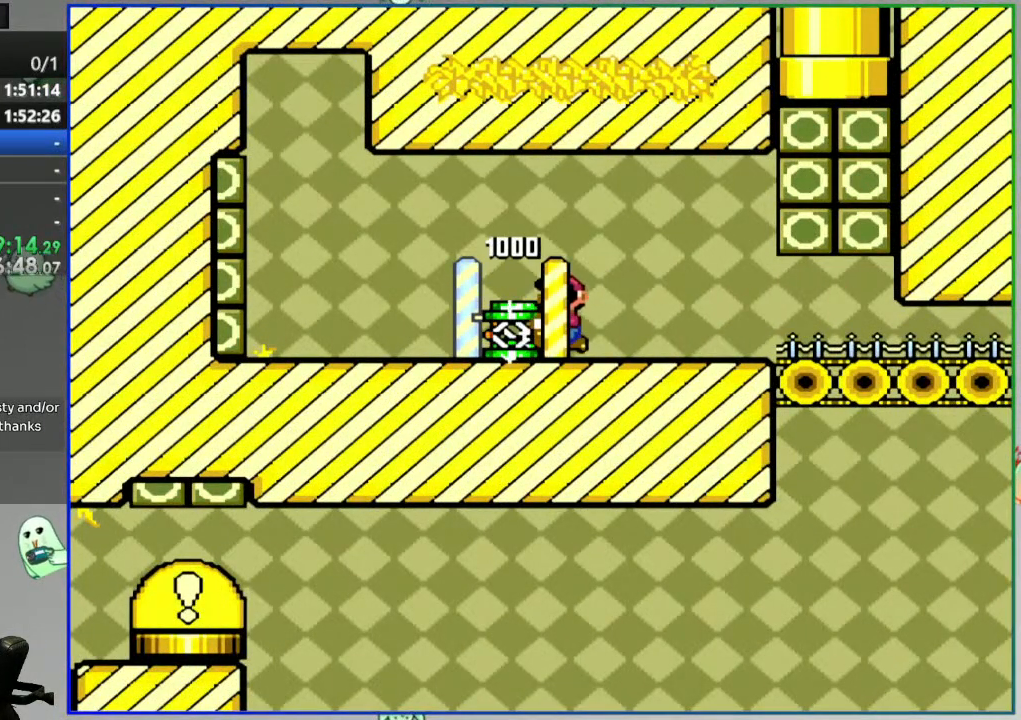
{"dt_ms": 500, "buttons": ["Y"], "events": []}
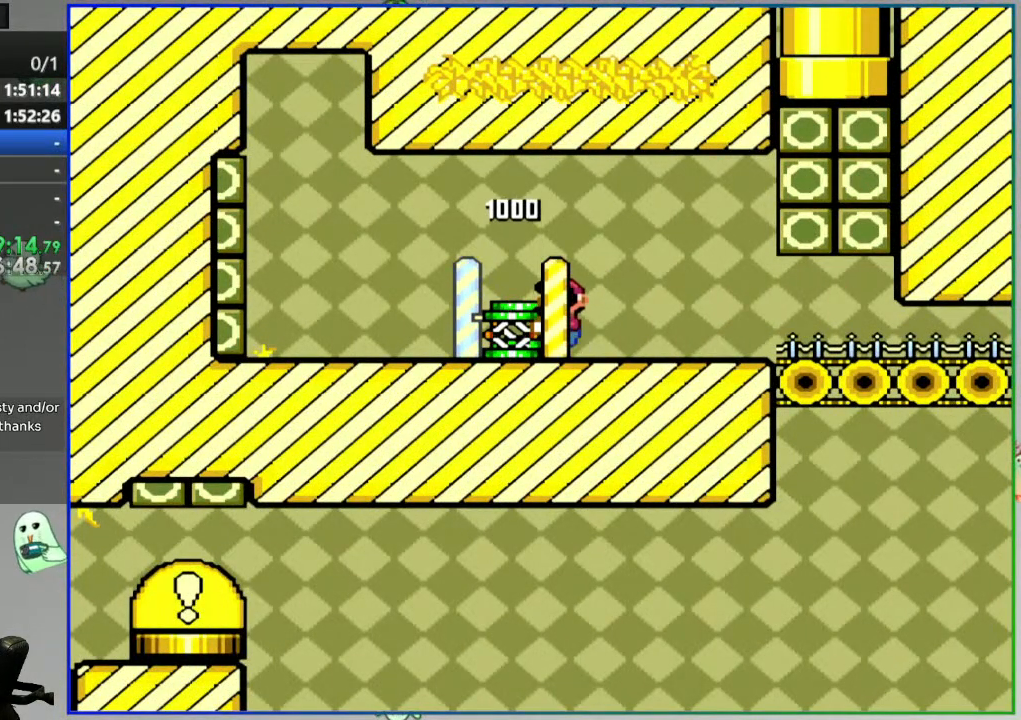
{"dt_ms": 500, "buttons": ["Y", "DPAD_LEFT"], "events": [[383, "DPAD_LEFT", "down"], [417, "Y", "up"], [467, "Y", "down"]]}
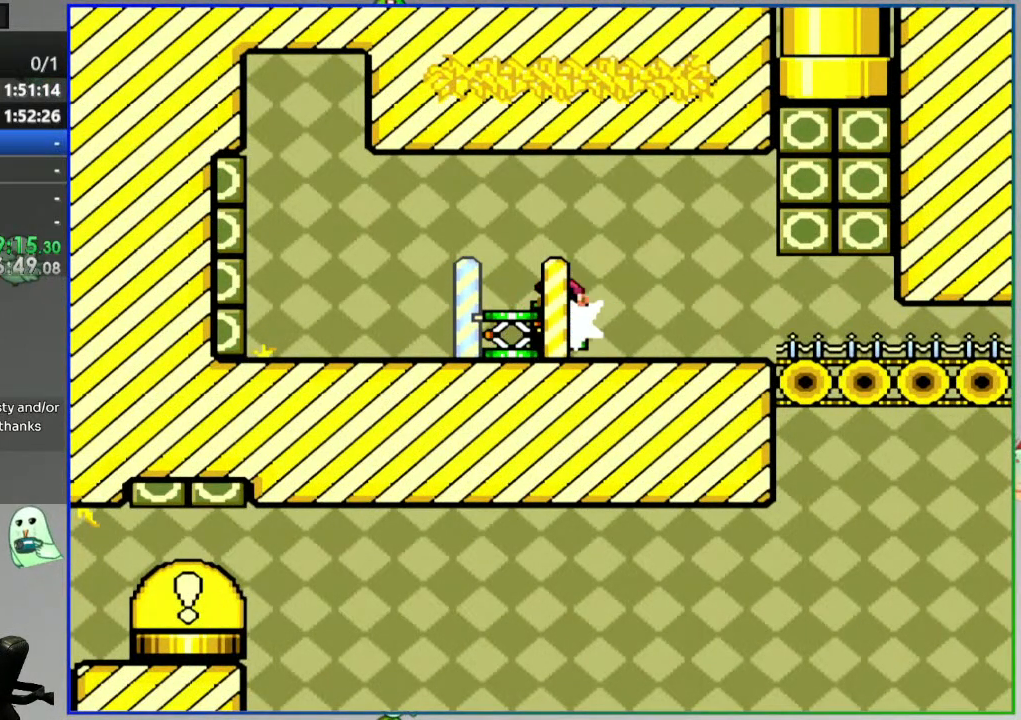
{"dt_ms": 500, "buttons": ["Y"], "events": [[100, "DPAD_LEFT", "up"], [417, "DPAD_RIGHT", "down"], [467, "DPAD_RIGHT", "up"]]}
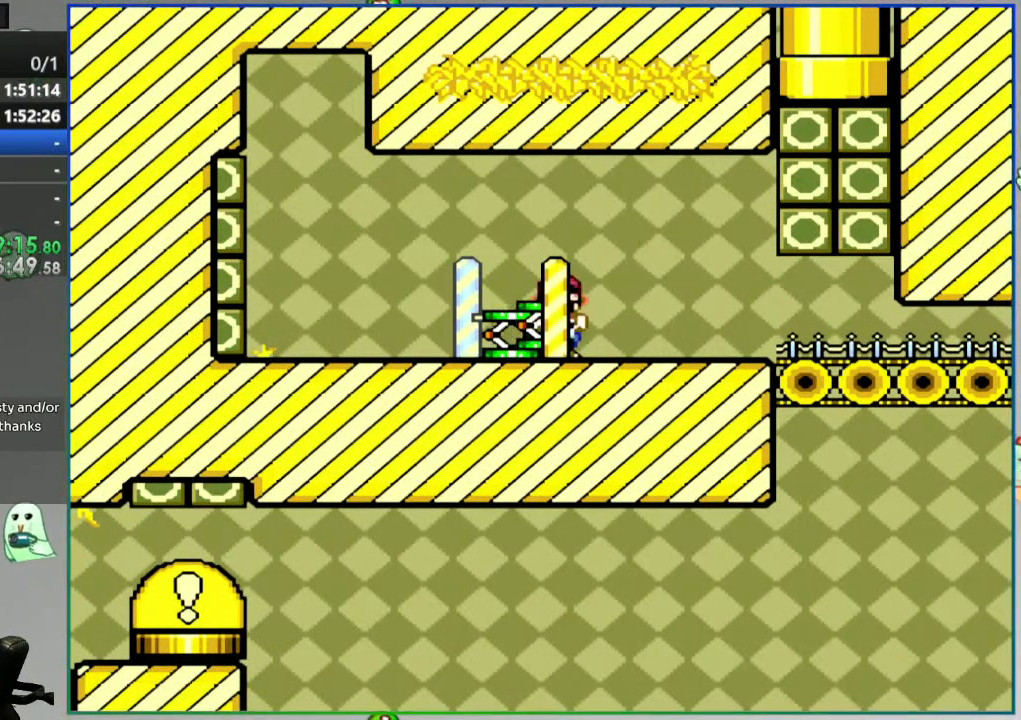
{"dt_ms": 500, "buttons": ["Y"], "events": [[150, "DPAD_LEFT", "down"], [200, "Y", "up"], [267, "Y", "down"], [433, "DPAD_LEFT", "up"]]}
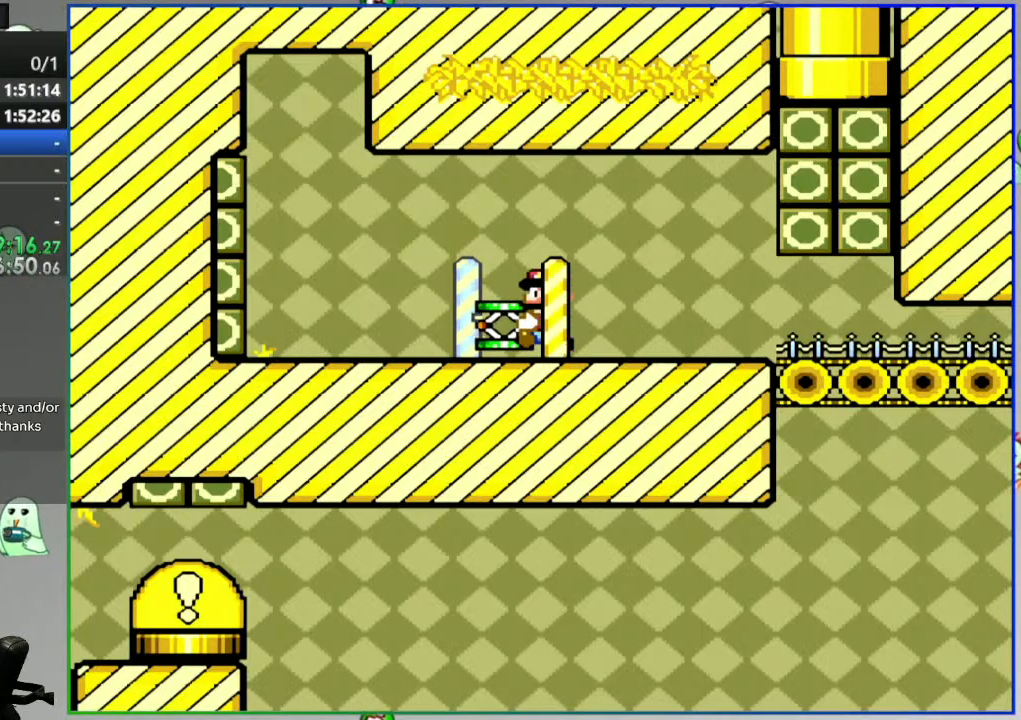
{"dt_ms": 500, "buttons": ["Y", "DPAD_LEFT"], "events": [[383, "DPAD_LEFT", "down"]]}
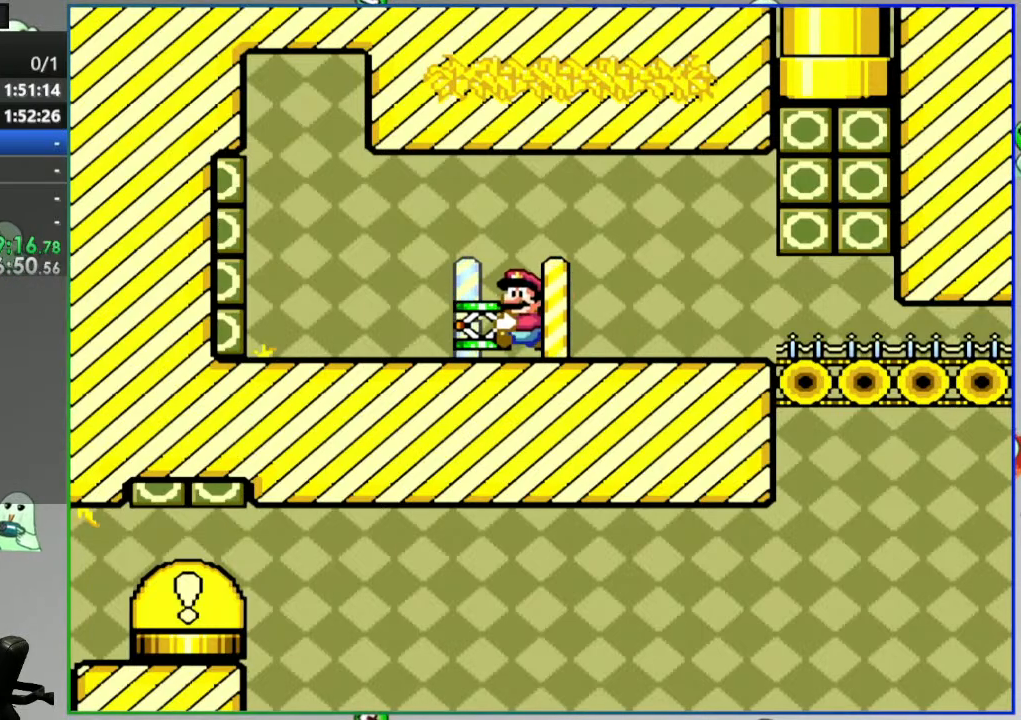
{"dt_ms": 500, "buttons": ["Y", "DPAD_LEFT"], "events": [[67, "DPAD_LEFT", "up"], [267, "DPAD_LEFT", "down"]]}
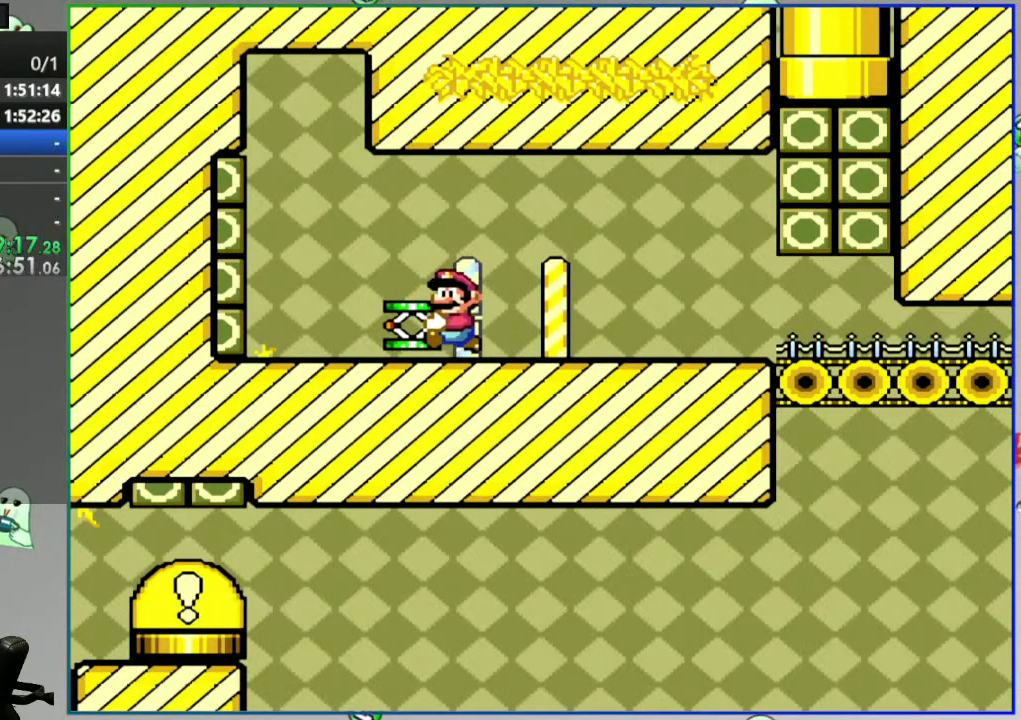
{"dt_ms": 500, "buttons": ["Y"], "events": [[400, "DPAD_LEFT", "up"]]}
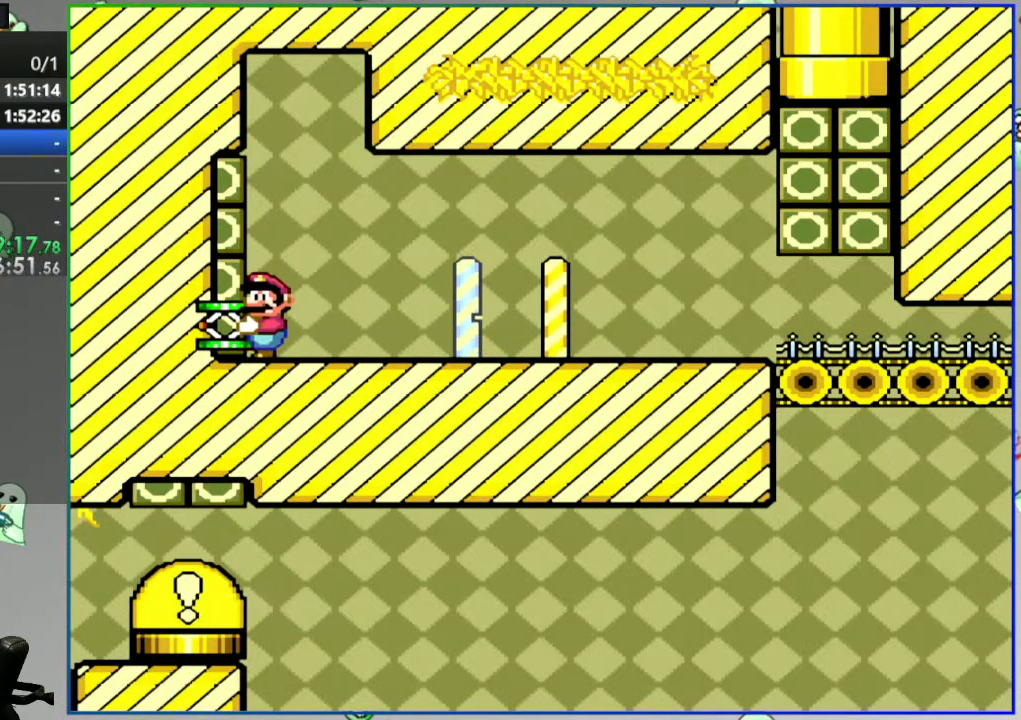
{"dt_ms": 500, "buttons": ["Y"], "events": []}
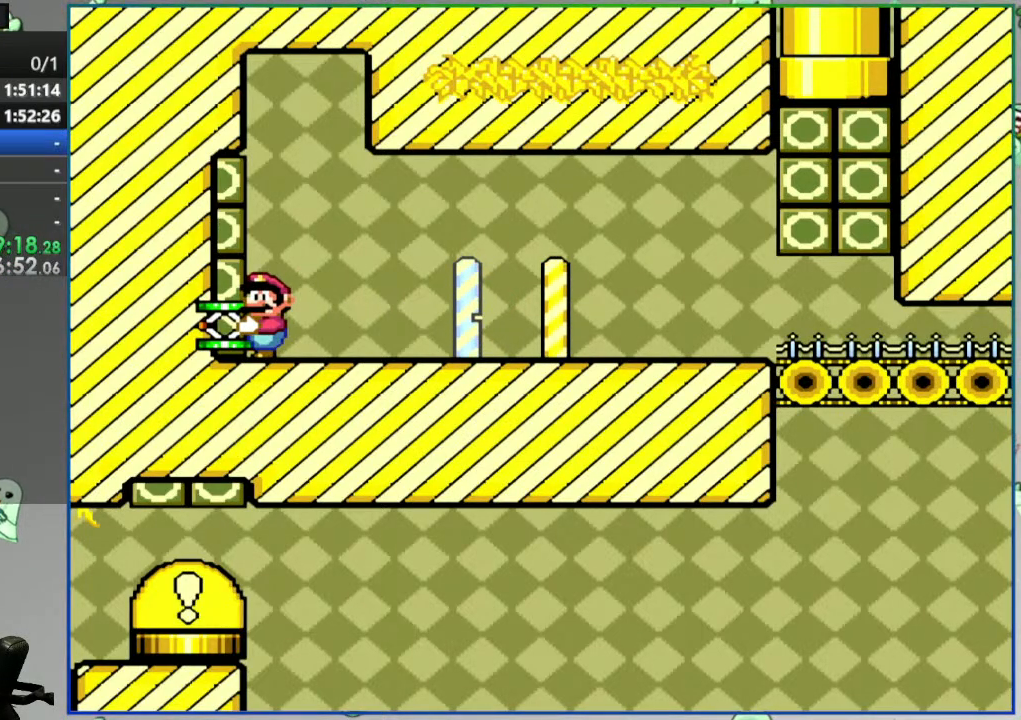
{"dt_ms": 500, "buttons": ["Y", "DPAD_UP"], "events": [[367, "B", "down"], [467, "B", "up"], [500, "DPAD_UP", "down"]]}
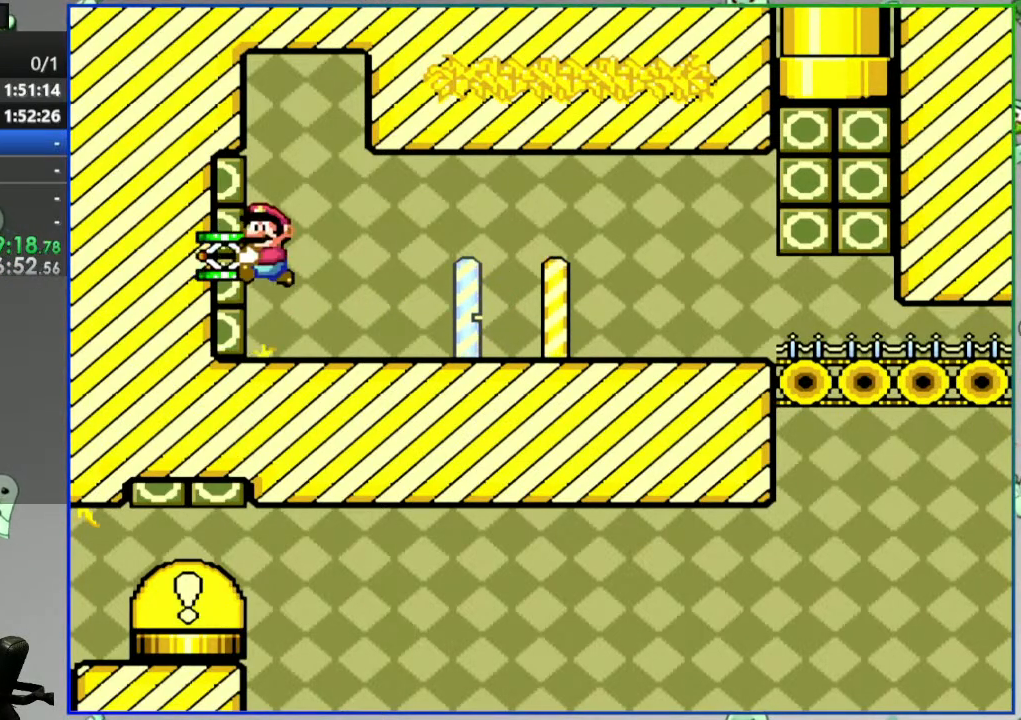
{"dt_ms": 500, "buttons": ["DPAD_LEFT"], "events": [[283, "Y", "up"], [417, "DPAD_UP", "up"], [500, "DPAD_LEFT", "down"]]}
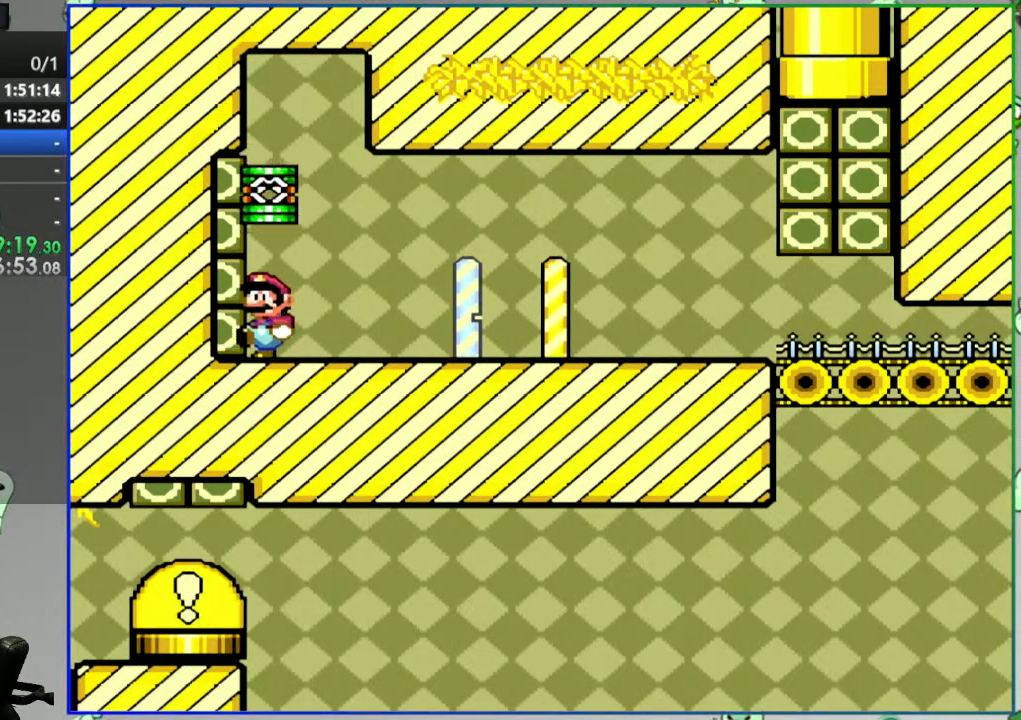
{"dt_ms": 500, "buttons": [], "events": [[150, "DPAD_LEFT", "up"]]}
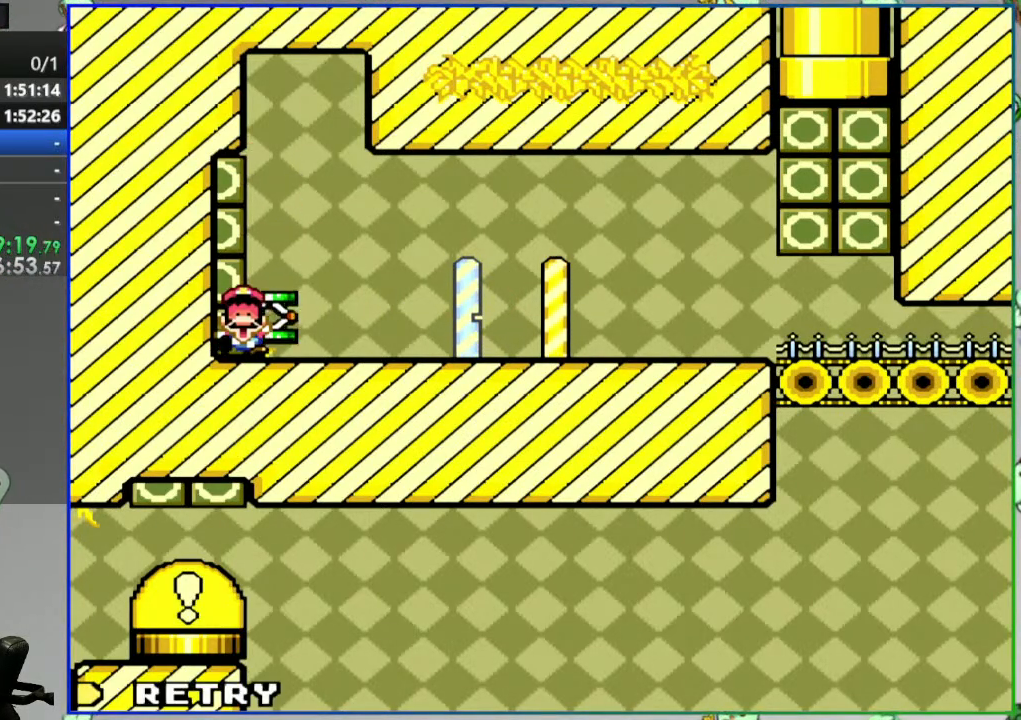
{"dt_ms": 1000, "buttons": ["Y"]}
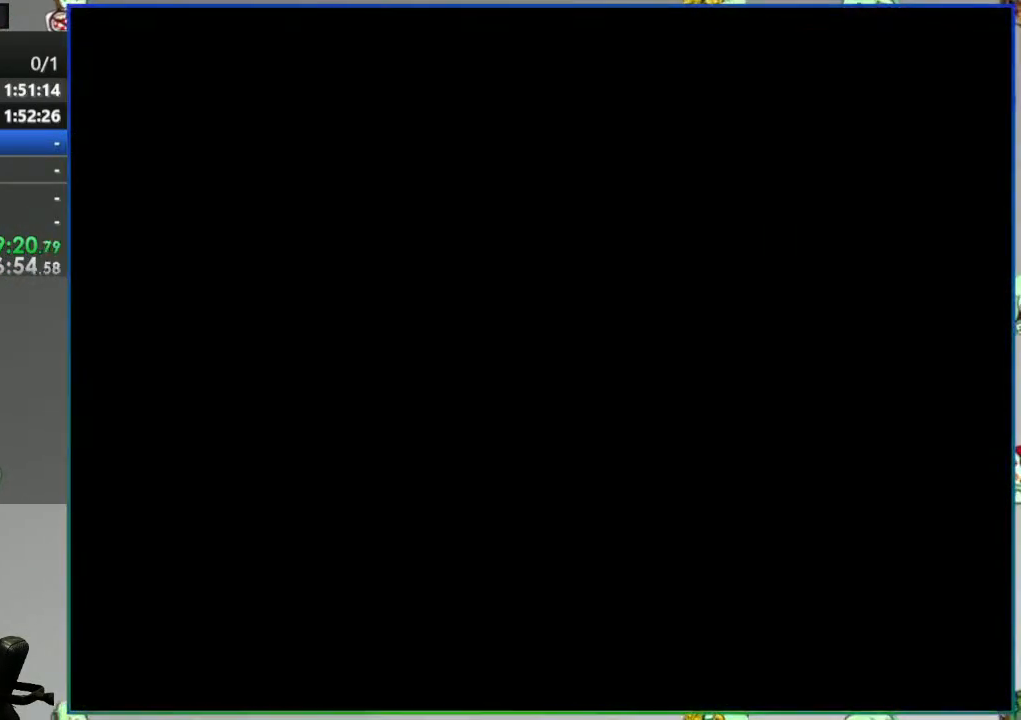
{"dt_ms": 500, "buttons": ["Y"], "events": []}
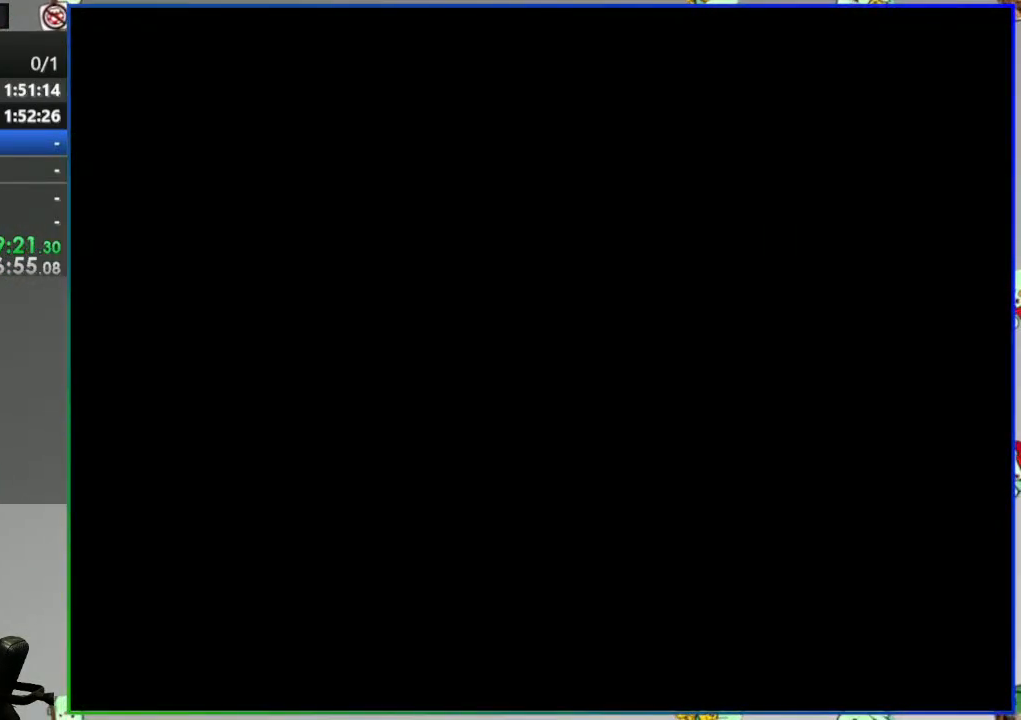
{"dt_ms": 500, "buttons": ["Y", "DPAD_LEFT"], "events": [[250, "DPAD_LEFT", "down"]]}
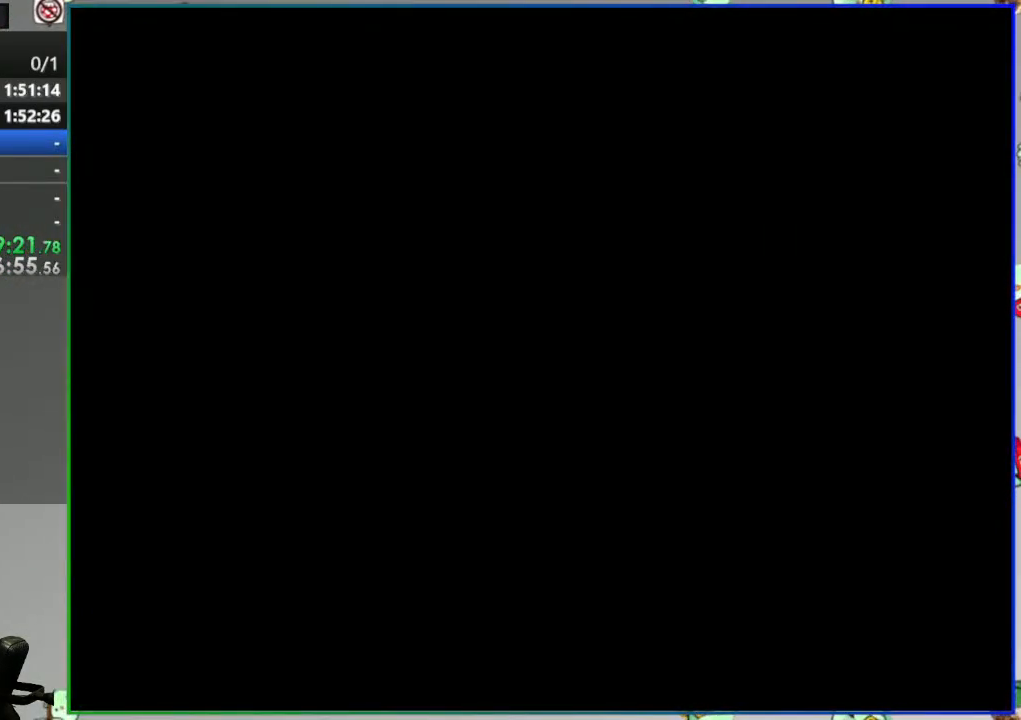
{"dt_ms": 500, "buttons": ["Y", "DPAD_LEFT"], "events": []}
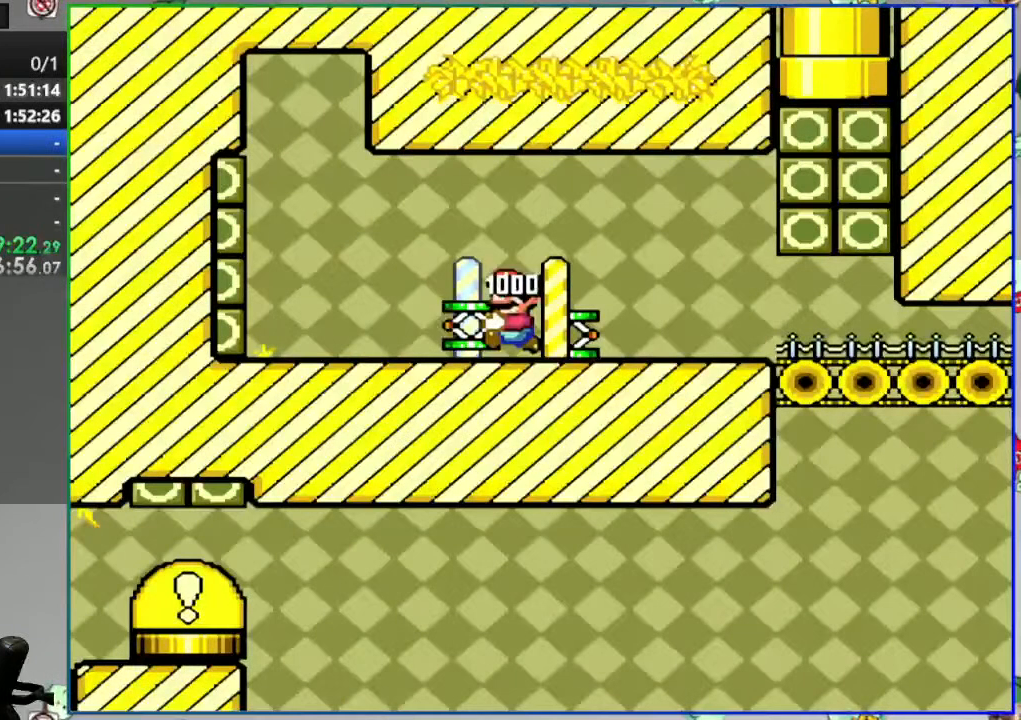
{"dt_ms": 500, "buttons": ["Y", "DPAD_LEFT"], "events": []}
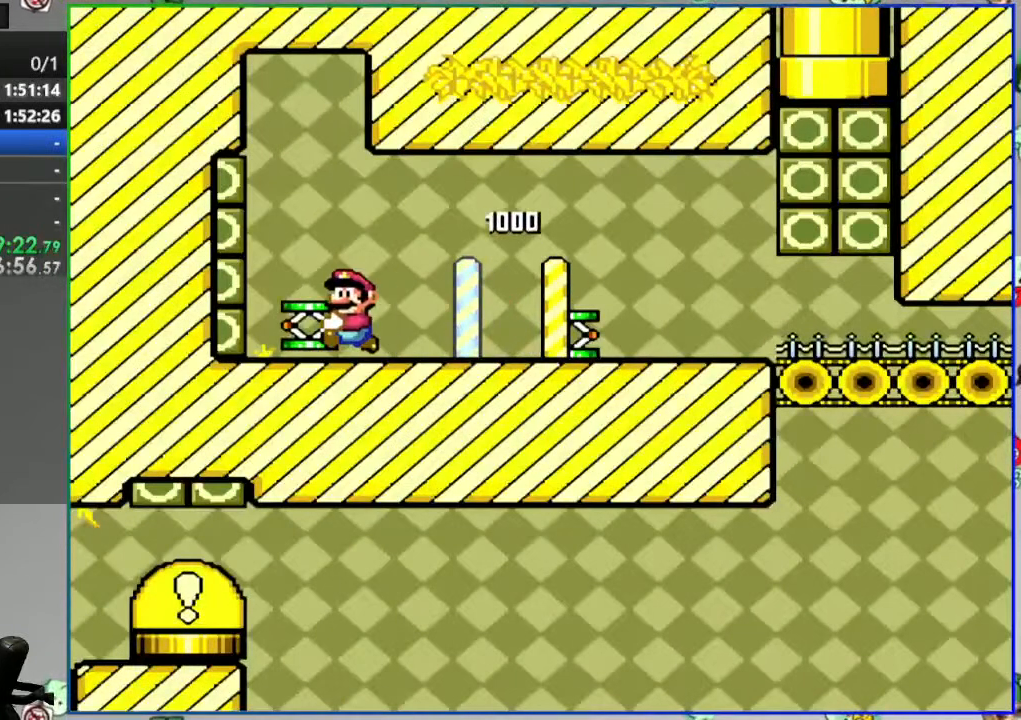
{"dt_ms": 500, "buttons": ["Y", "DPAD_RIGHT"], "events": [[17, "DPAD_LEFT", "up"], [150, "DPAD_RIGHT", "down"]]}
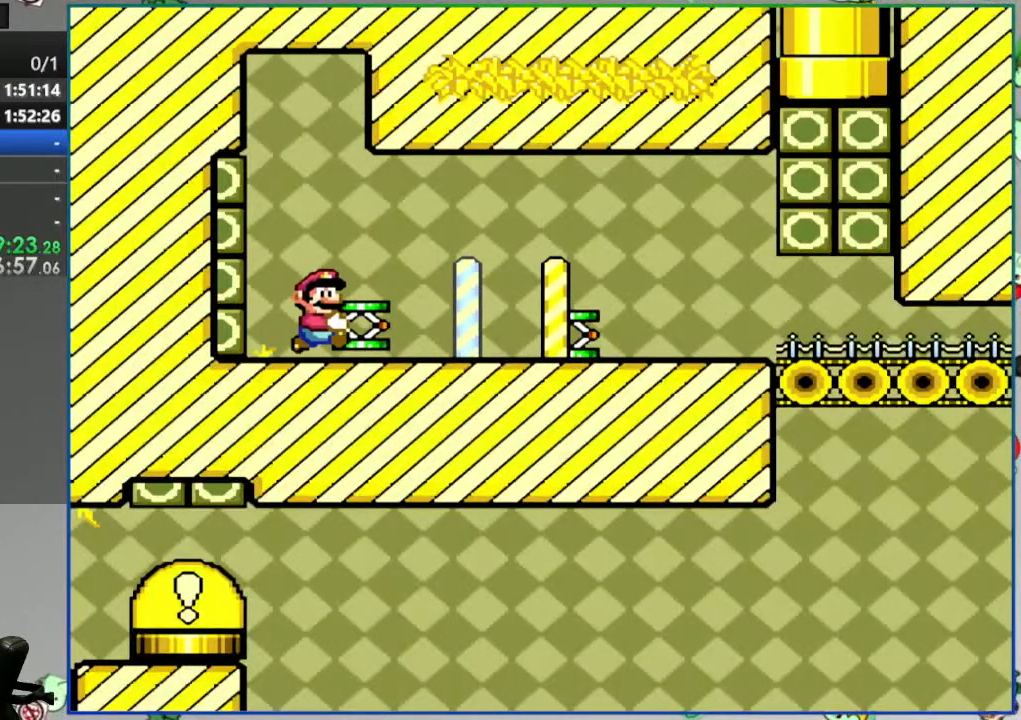
{"dt_ms": 500, "buttons": ["Y"], "events": [[300, "DPAD_RIGHT", "up"], [317, "DPAD_LEFT", "down"], [367, "DPAD_LEFT", "up"]]}
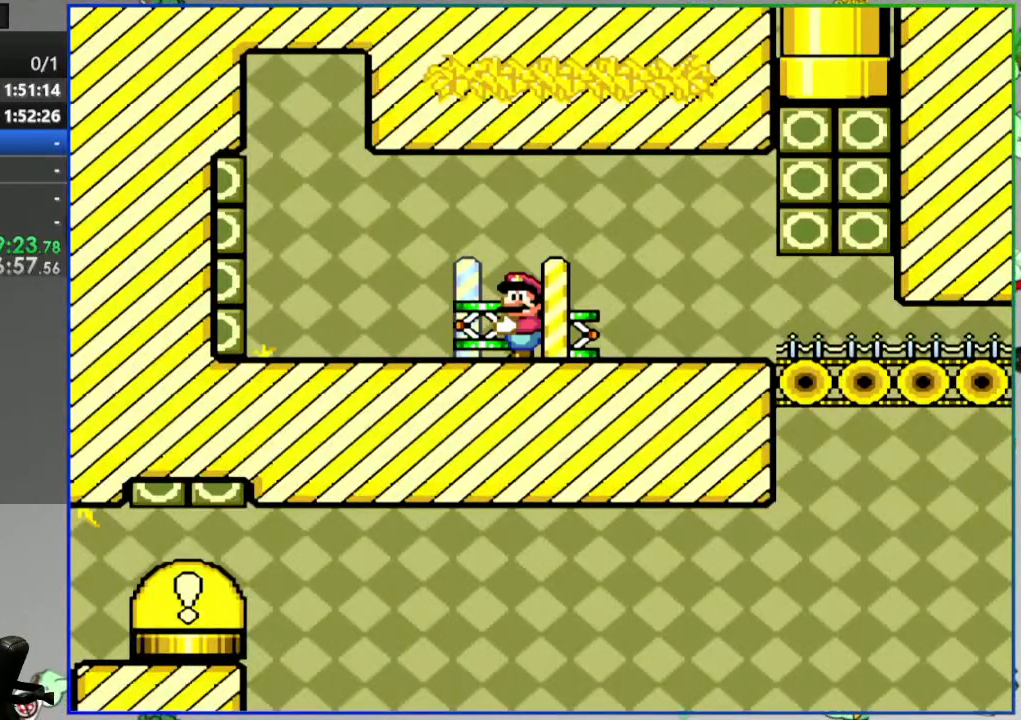
{"dt_ms": 500, "buttons": ["Y", "DPAD_RIGHT"], "events": [[100, "DPAD_RIGHT", "down"], [150, "Y", "up"], [233, "Y", "down"]]}
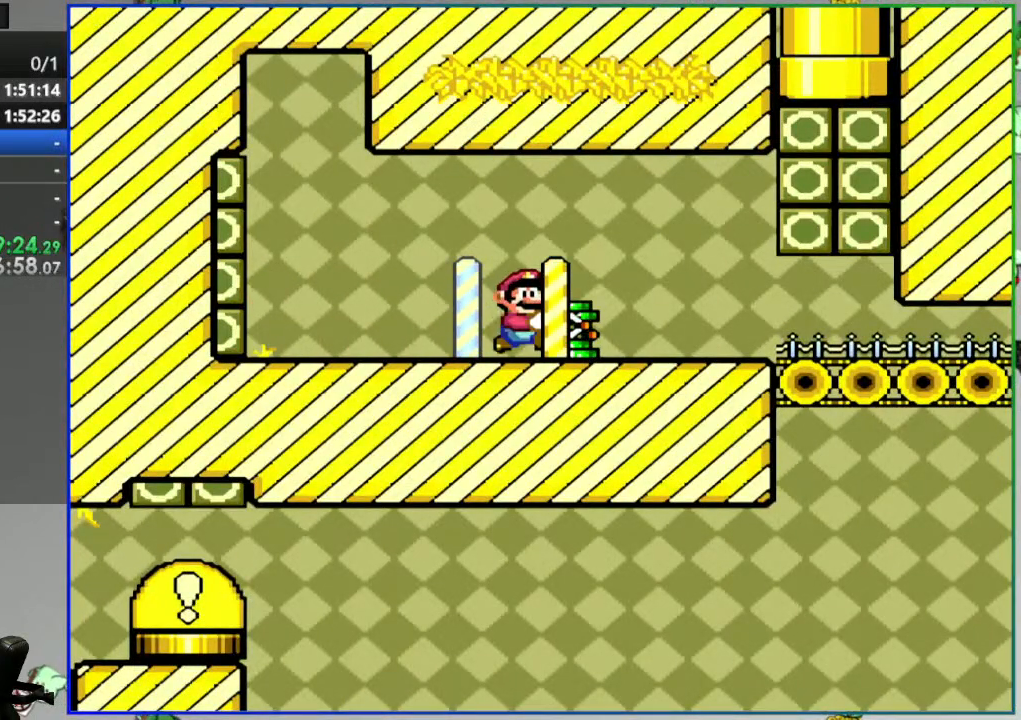
{"dt_ms": 500, "buttons": ["DPAD_RIGHT"], "events": [[17, "DPAD_RIGHT", "up"], [417, "DPAD_RIGHT", "down"], [483, "Y", "up"]]}
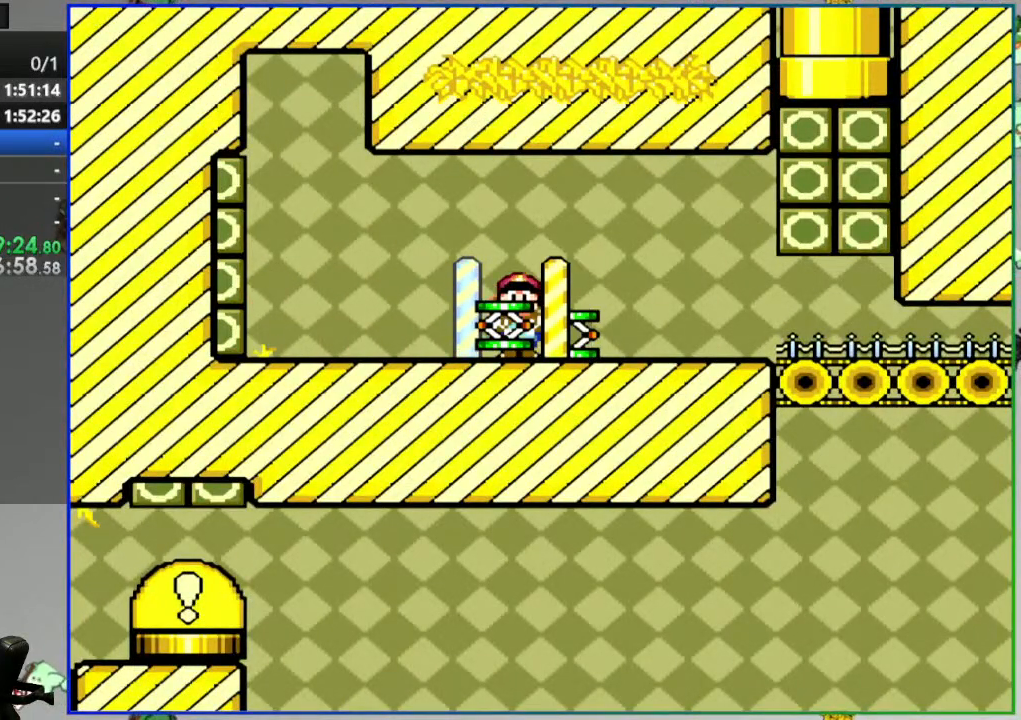
{"dt_ms": 500, "buttons": ["Y"], "events": [[50, "Y", "down"], [333, "DPAD_RIGHT", "up"]]}